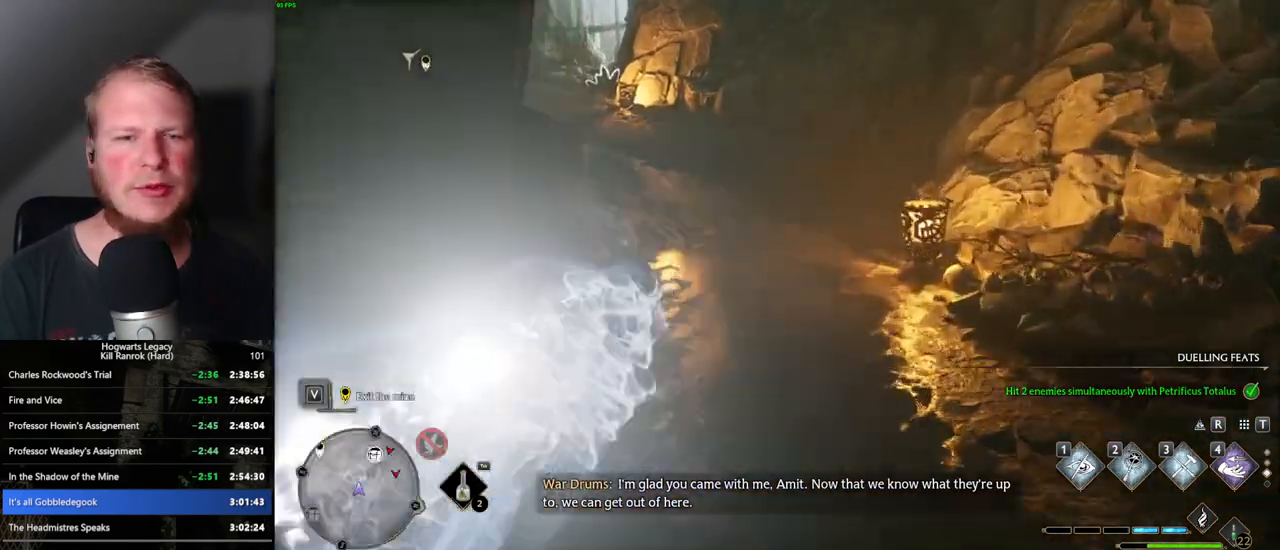
Gameplay with keyboard and mouse; each line is a JSON object with the keys and mouse buttons held at the frame after it. "events" lists presses ("down") and releases ("up") of ".", "/", "0", "1", "2", "3", "4", "5", "6", "7", "8", "9", "a", "alt_l", "alt_r", "b", "backslash", "backspace", "c", "caps_lock", "comma", "ctrl_l", "ctrl_r", "d", "e", "equals", "escape", "f", "f1", "f10", "f11", "f12", "f2", "f3", "f4", "f5", "f6", "f7", "f8", "f9", "g", "h", "i", "j", "k", "l", "lbracket", "m", "minus", "n", "o", "p", "q", "quote", "r", "rbracket", "return", "s", "semicolon", "shift_l", "shift_r", "space", "super_l", "super_r", "t", "tab", "tilde", "u", "v", "w", "x", "y", "z", "mouse_left", "mouse_wheel", "mouse_right", "mouse_mb4" and "mouse_mb5" between this image and that frame as [ms after this image, input, new state], when the widget could be followed in between. "mouse_left", "mouse_wheel", "mouse_right", "mouse_mb4", "mouse_mb5" = the "left", "wheel", "right", "mb4", "mb5" buttons of the "mouse" list. No other keys are recorded. "wheel" means that the mouse wheel is clicked or scrolled. Mouse movement is not recorded.
{"keys": ["w"], "mouse": [], "events": [[117, "space", "up"]]}
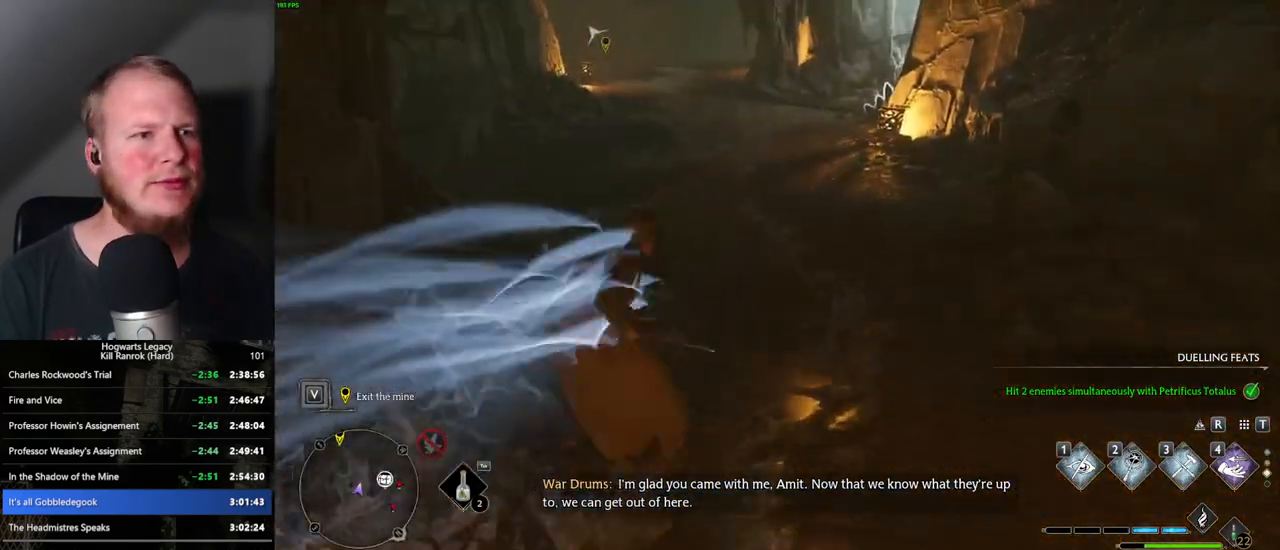
{"keys": ["space", "w"], "mouse": [], "events": [[83, "space", "down"]]}
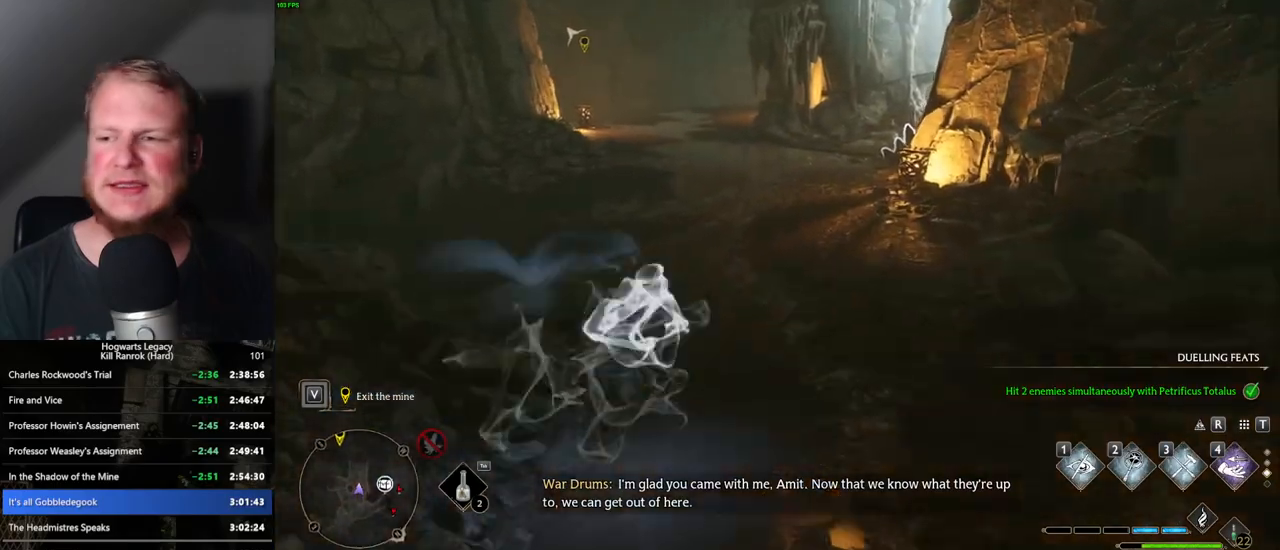
{"keys": ["w"], "mouse": [], "events": [[233, "space", "up"]]}
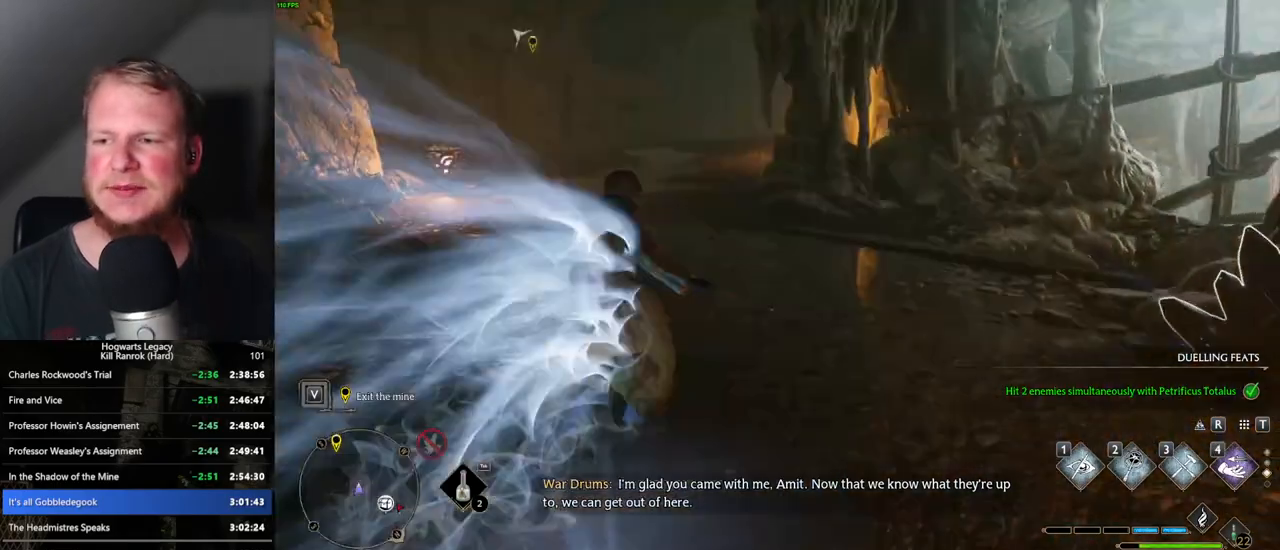
{"keys": ["space", "w"], "mouse": [], "events": [[250, "space", "down"]]}
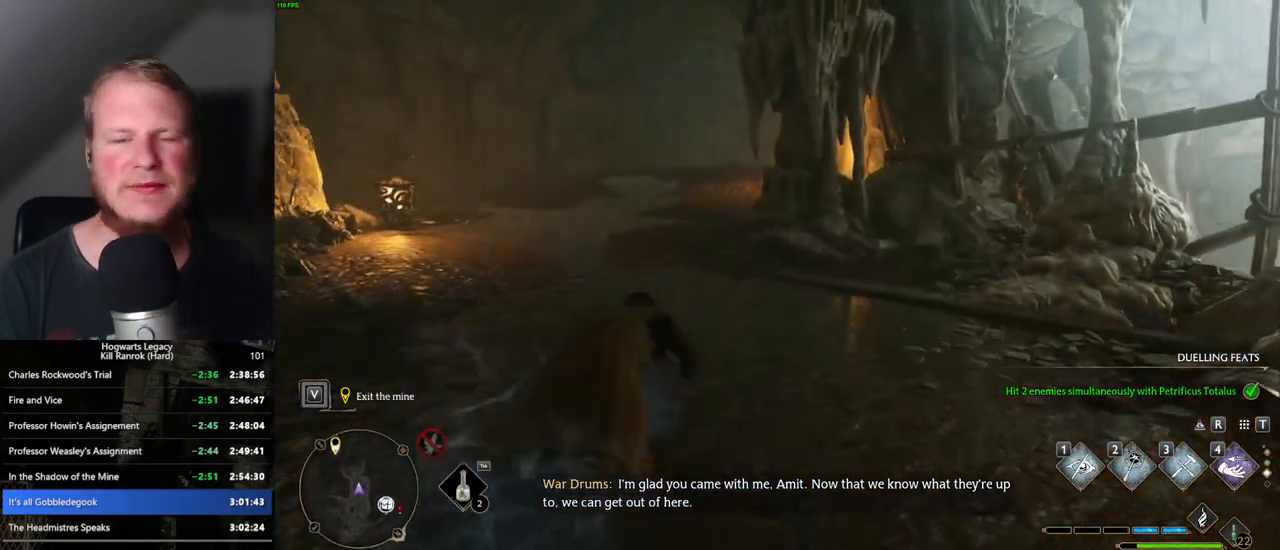
{"keys": ["w"], "mouse": [], "events": [[500, "space", "up"]]}
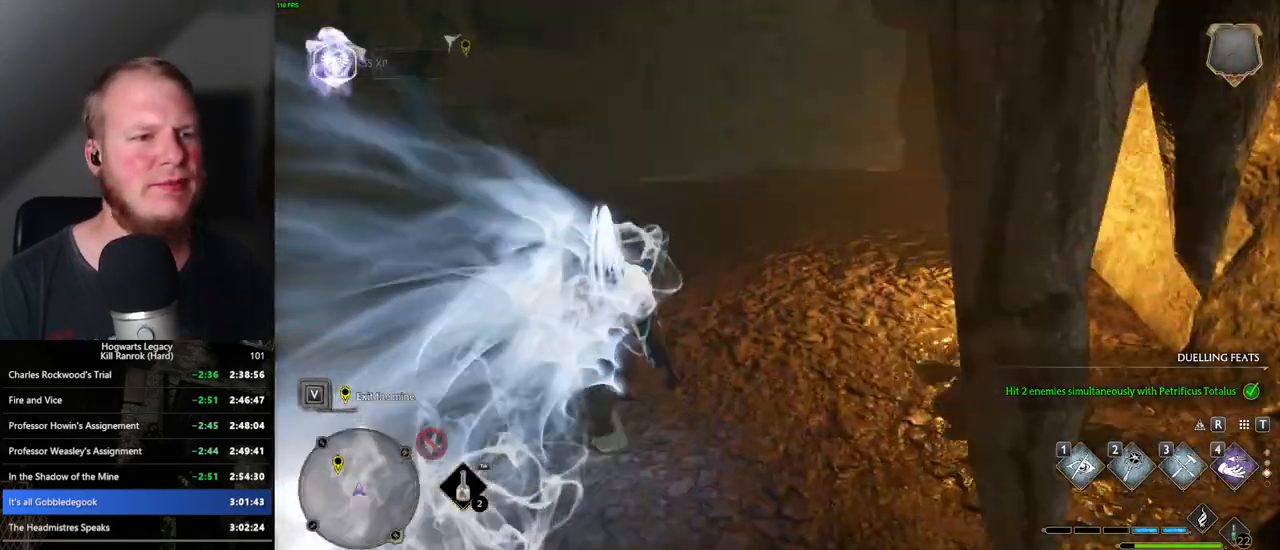
{"keys": ["space", "w"], "mouse": [], "events": [[233, "space", "down"]]}
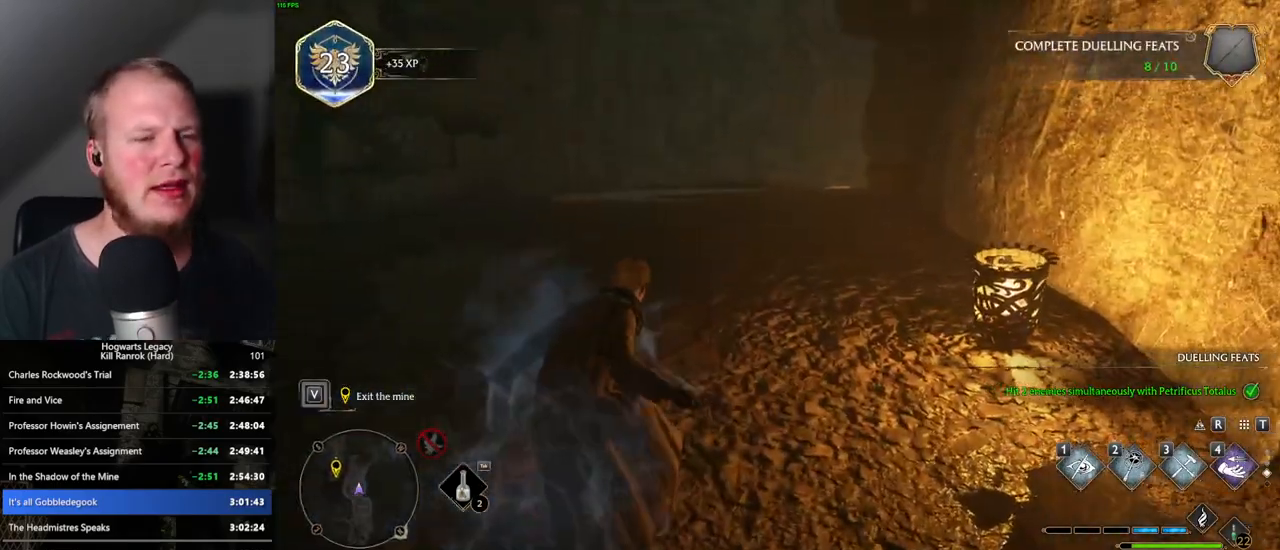
{"keys": ["w"], "mouse": [], "events": [[450, "space", "up"]]}
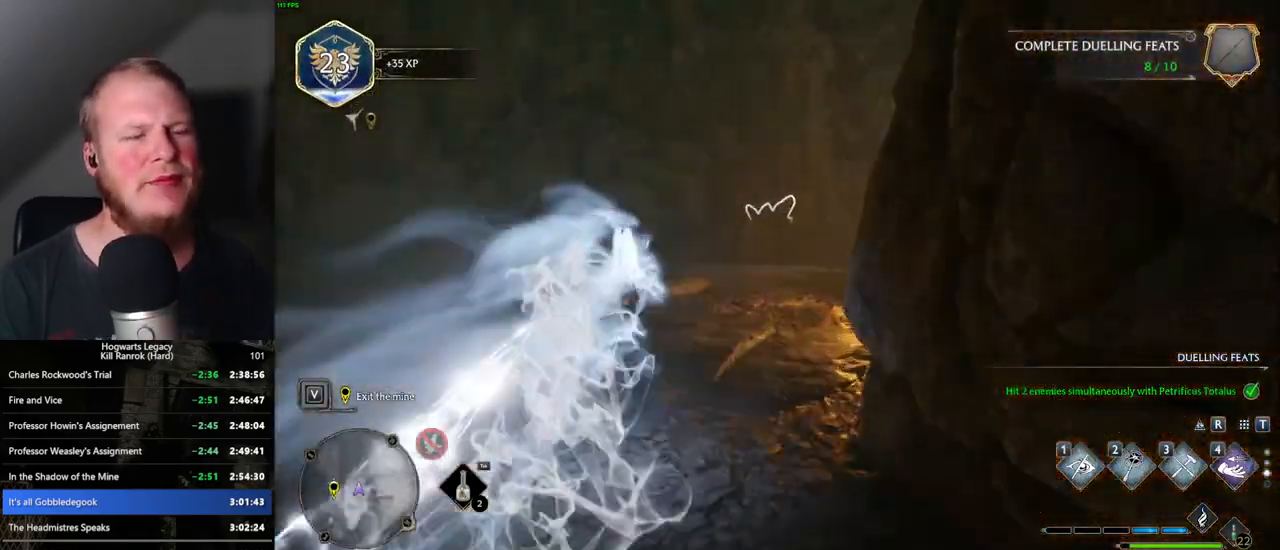
{"keys": ["space", "w"], "mouse": [], "events": [[383, "space", "down"]]}
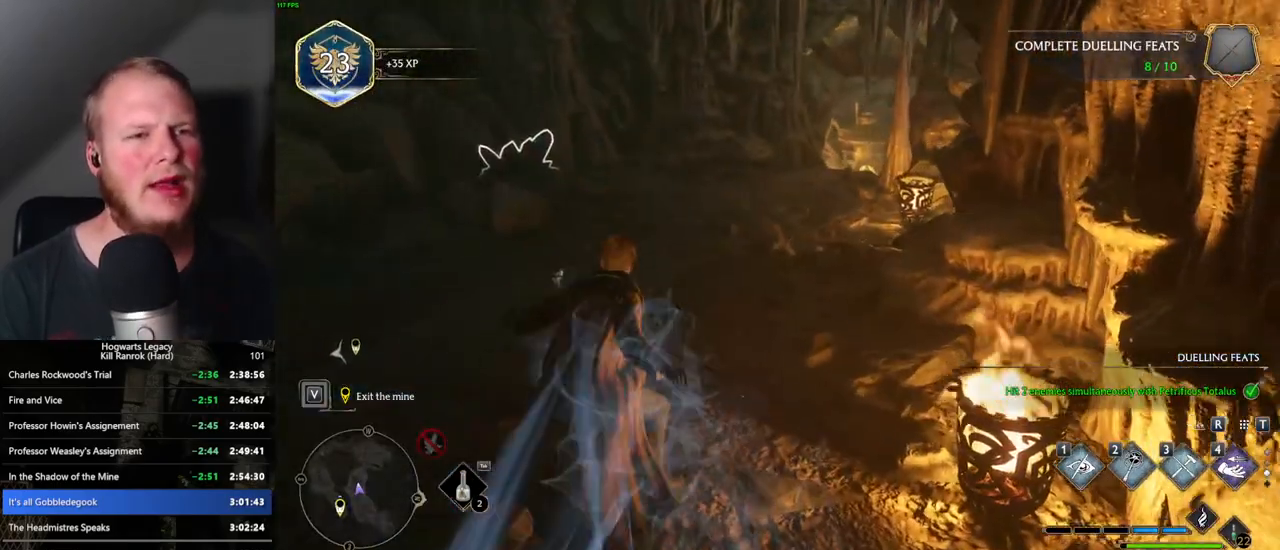
{"keys": ["space", "w"], "mouse": [], "events": []}
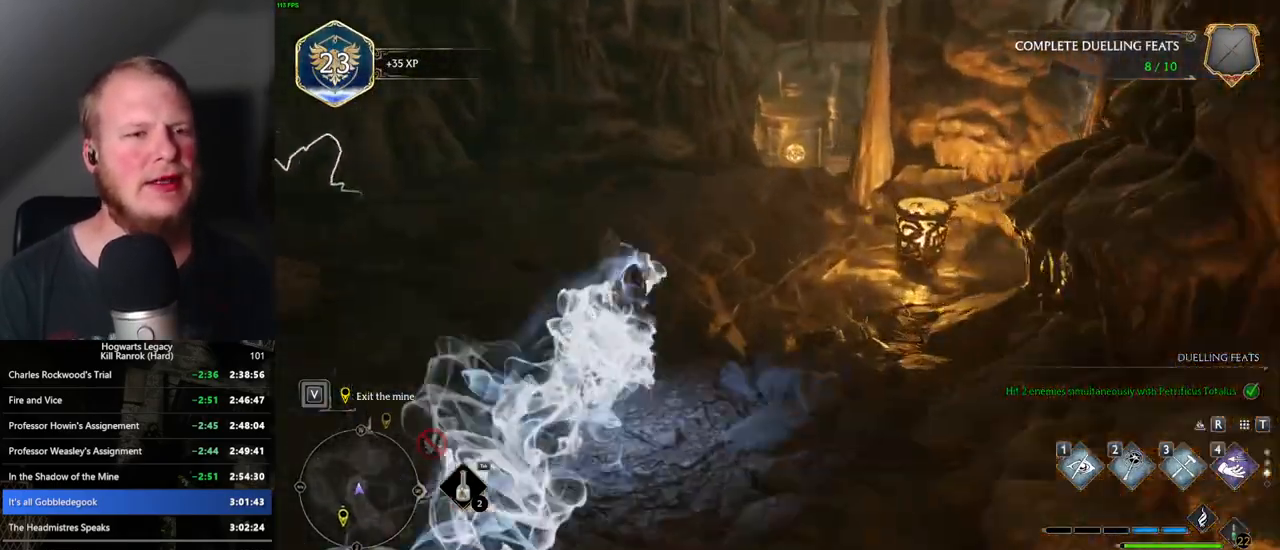
{"keys": ["w"], "mouse": [], "events": [[67, "space", "up"]]}
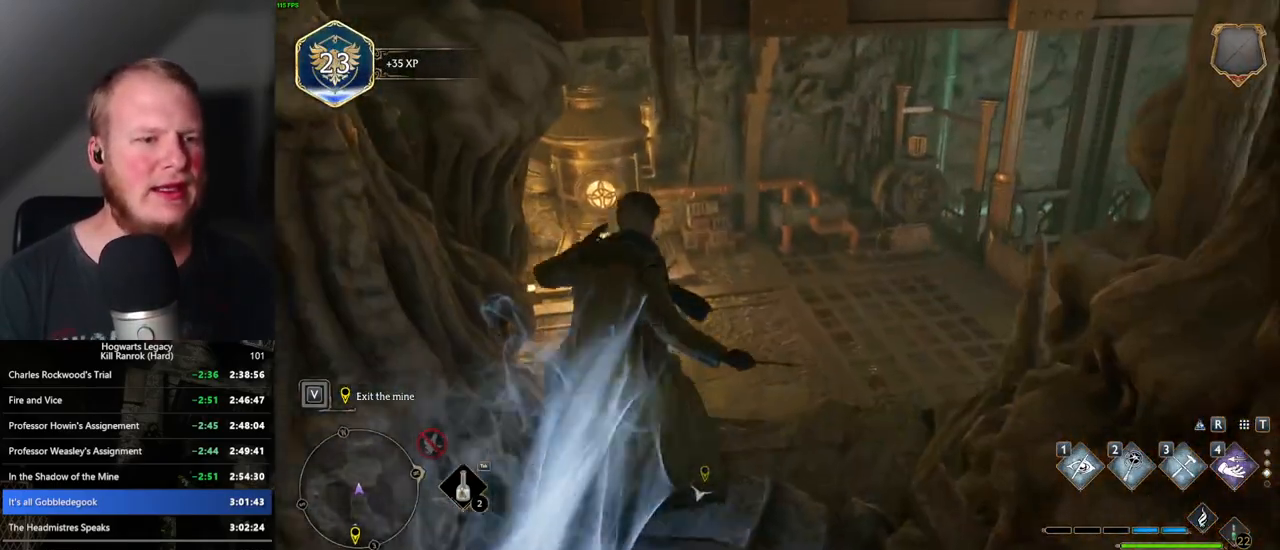
{"keys": ["space", "w"], "mouse": [], "events": [[67, "space", "down"]]}
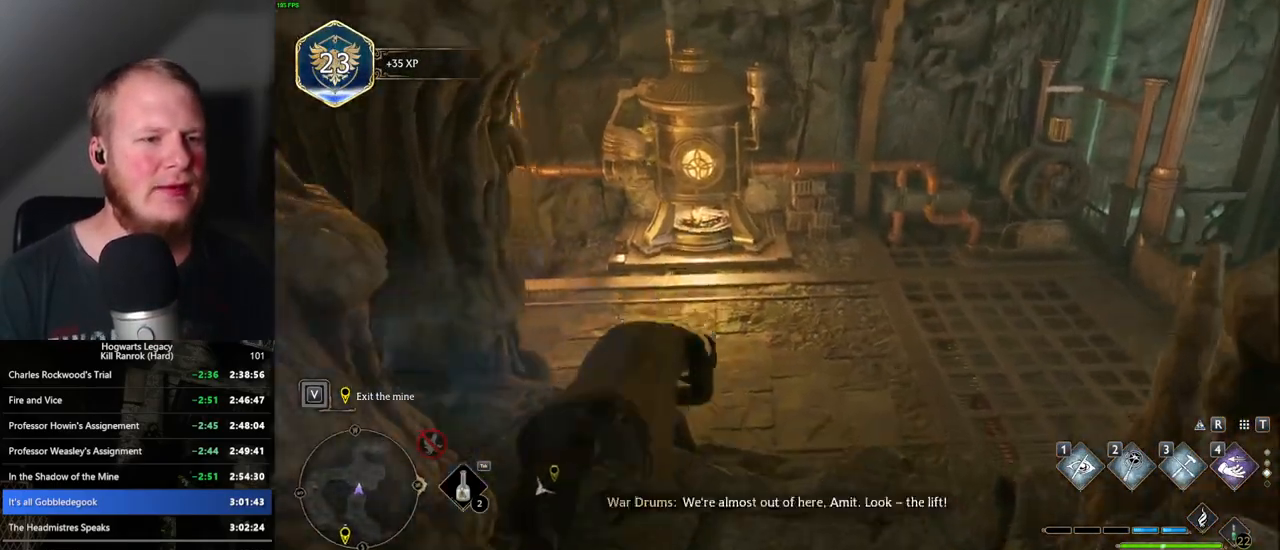
{"keys": ["w"], "mouse": [], "events": [[300, "space", "up"]]}
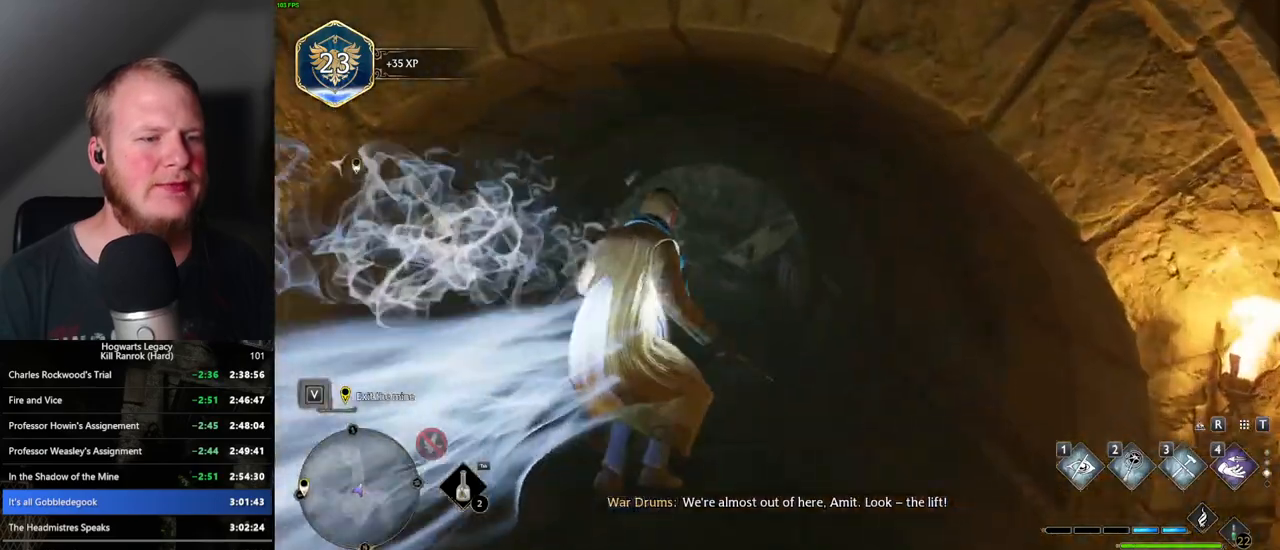
{"keys": ["w"], "mouse": [], "events": []}
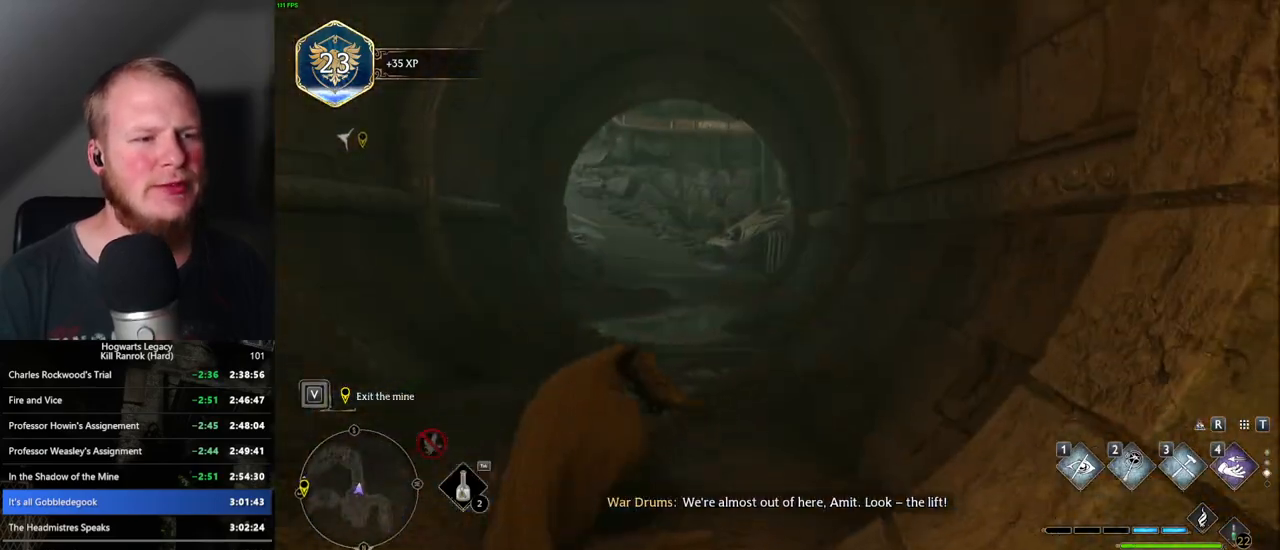
{"keys": ["space", "w"], "mouse": [], "events": [[300, "space", "down"]]}
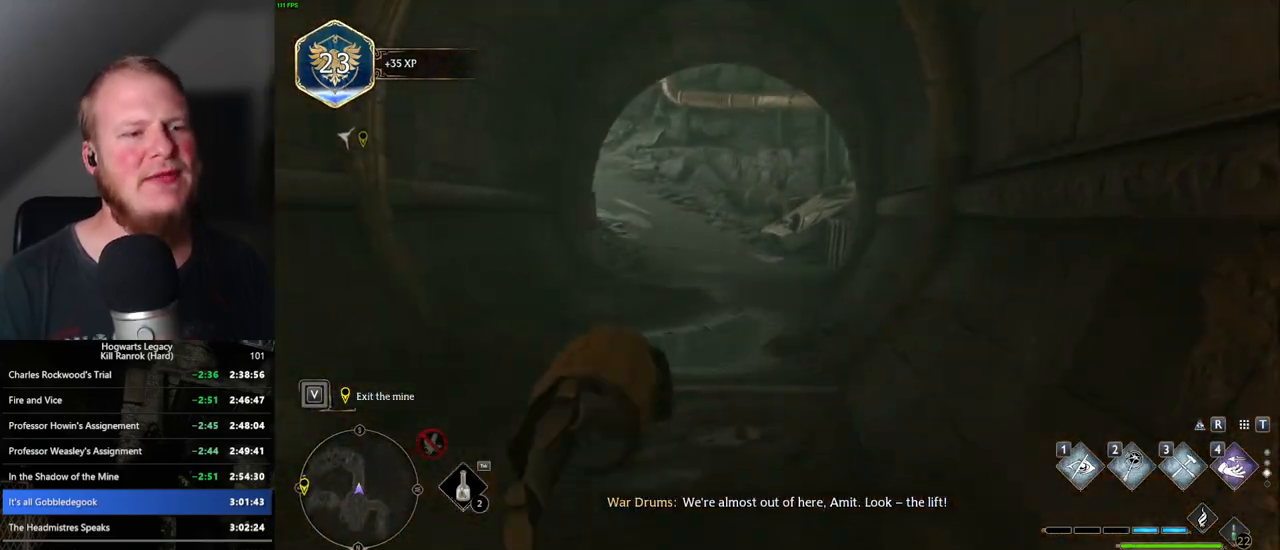
{"keys": ["w"], "mouse": [], "events": [[417, "space", "up"]]}
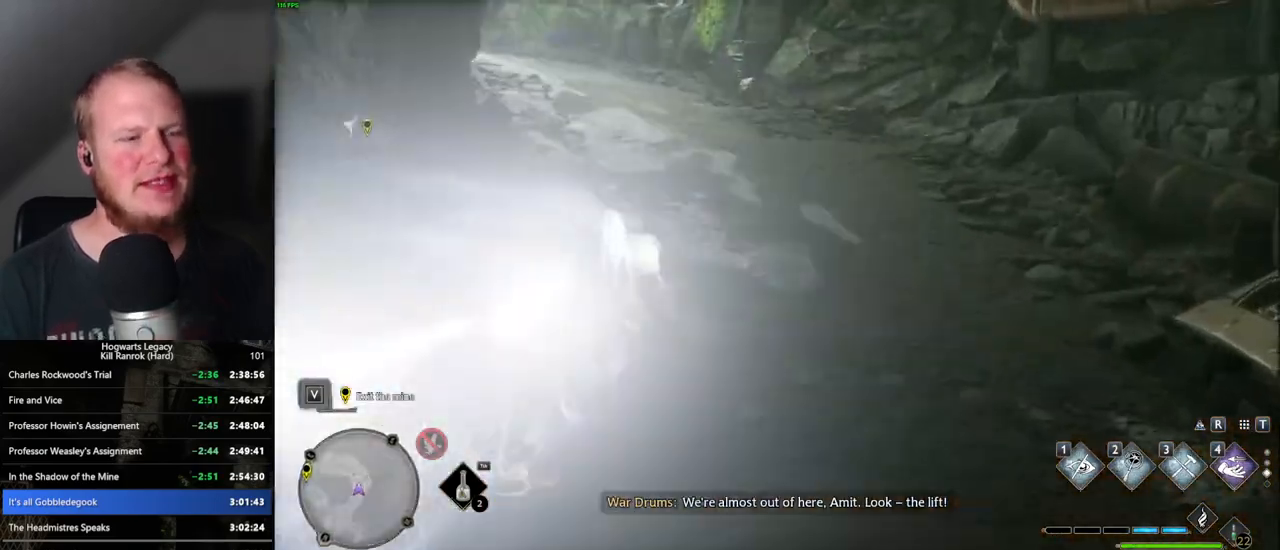
{"keys": ["space", "w"], "mouse": [], "events": [[250, "space", "down"]]}
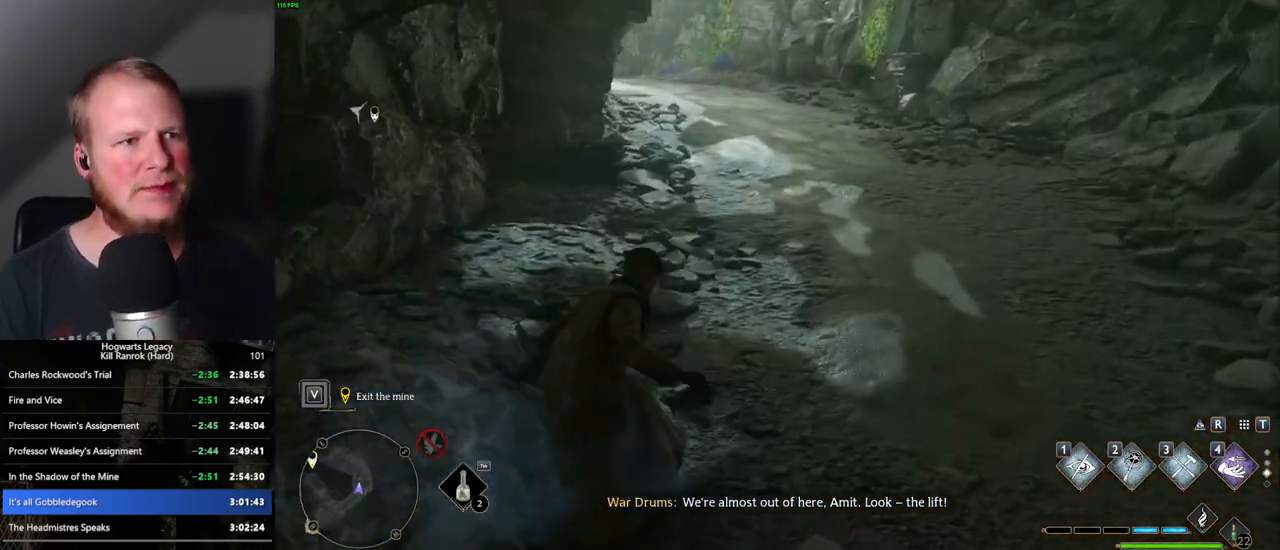
{"keys": ["w"], "mouse": [], "events": [[500, "space", "up"]]}
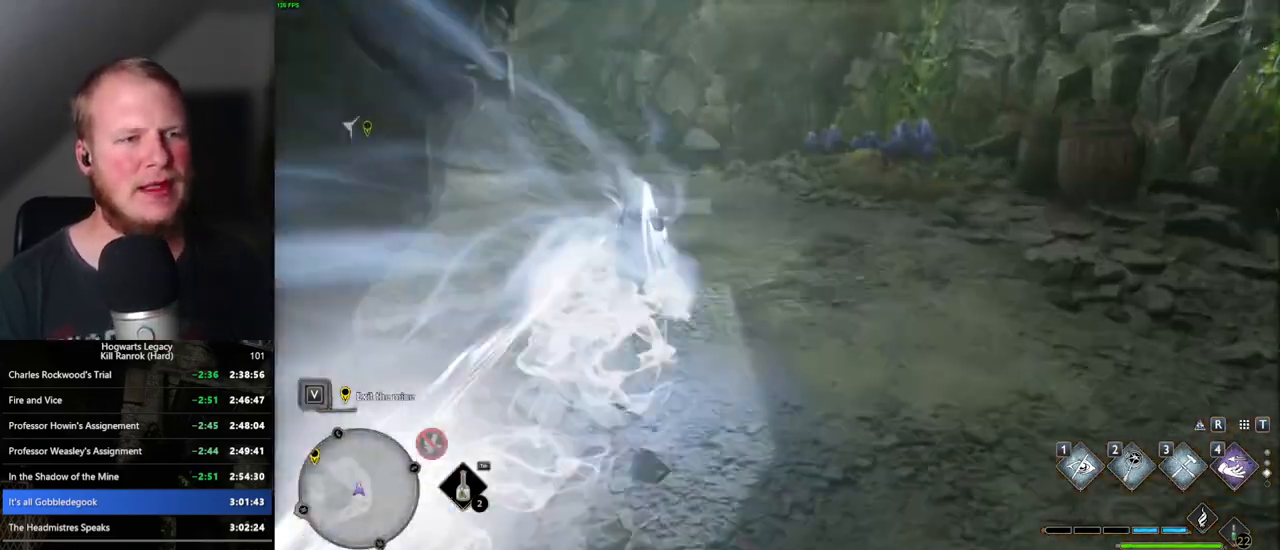
{"keys": ["space", "w"], "mouse": [], "events": [[333, "space", "down"]]}
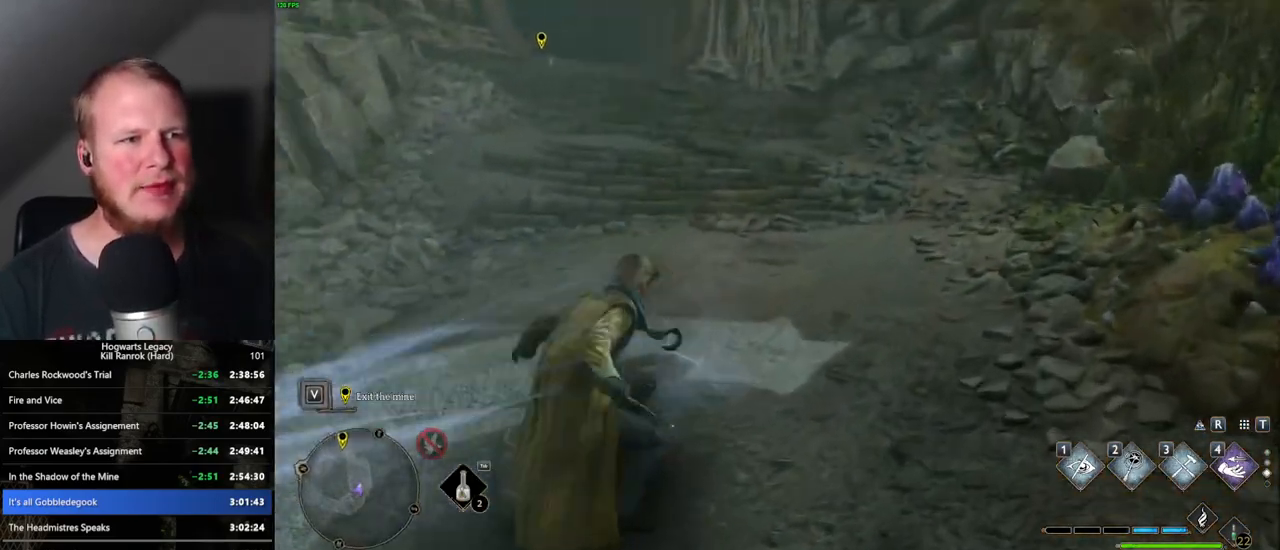
{"keys": ["space", "w"], "mouse": [], "events": []}
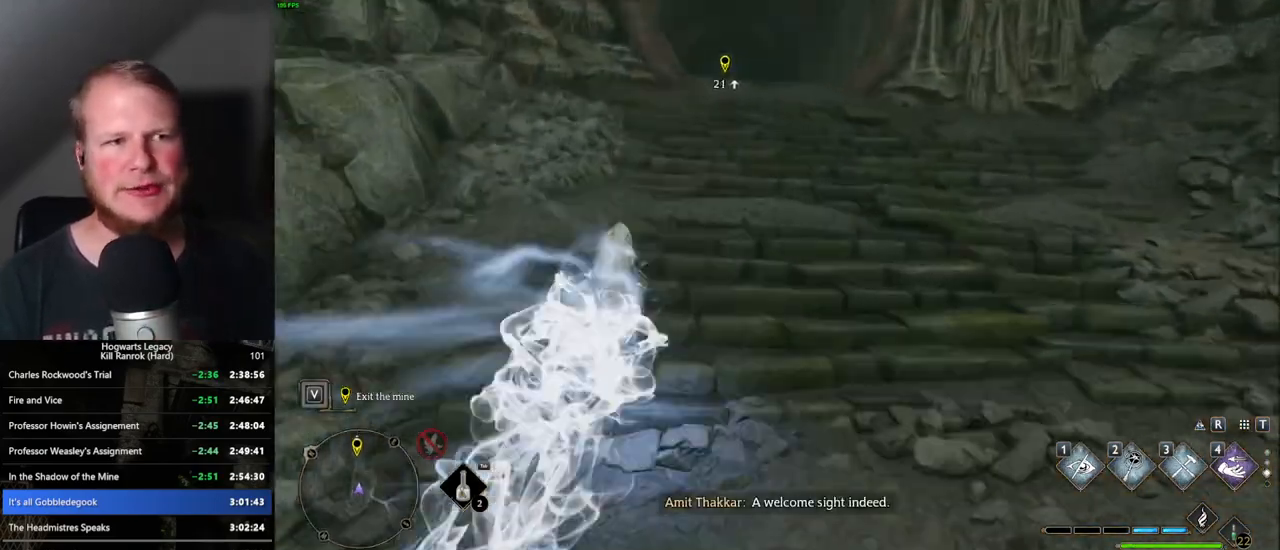
{"keys": ["space", "w"], "mouse": [], "events": [[100, "space", "up"], [433, "space", "down"]]}
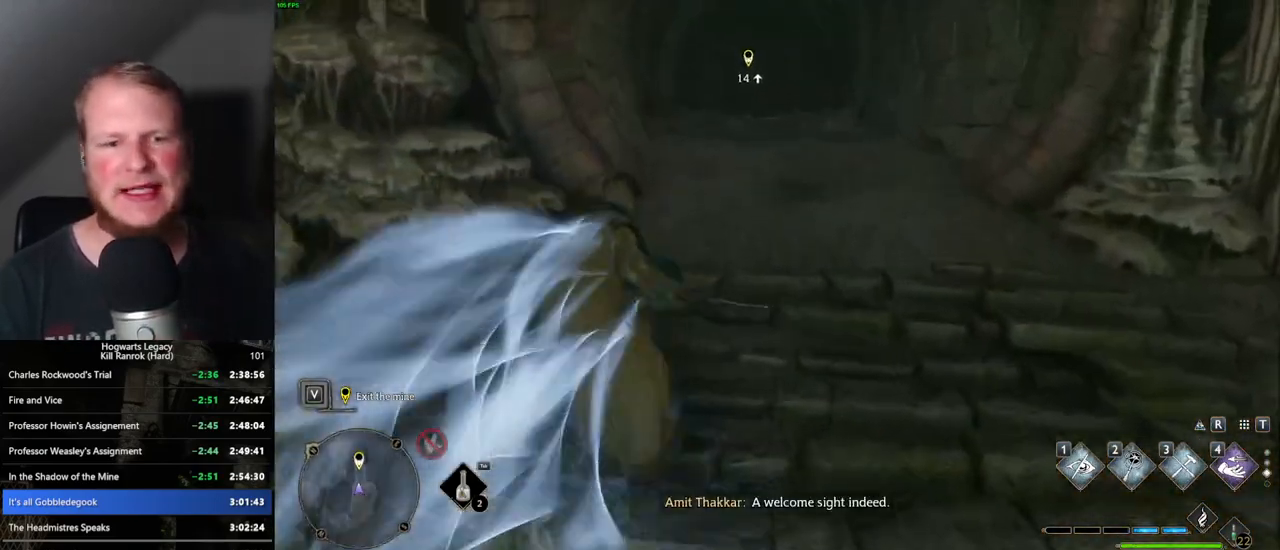
{"keys": ["space", "w"], "mouse": [], "events": []}
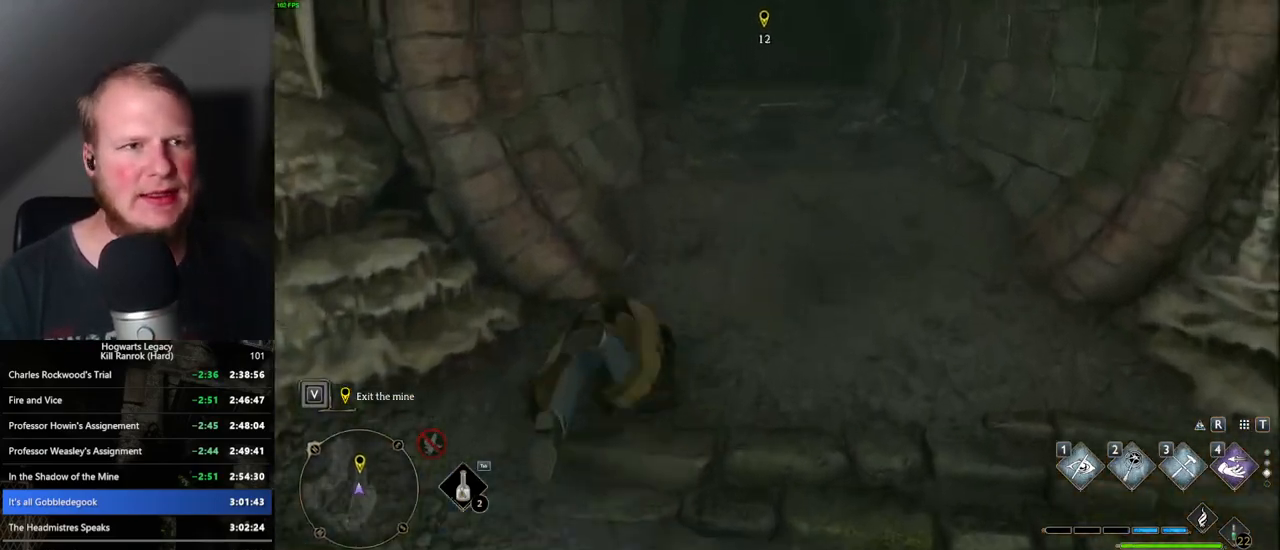
{"keys": ["w"], "mouse": [], "events": [[317, "space", "up"]]}
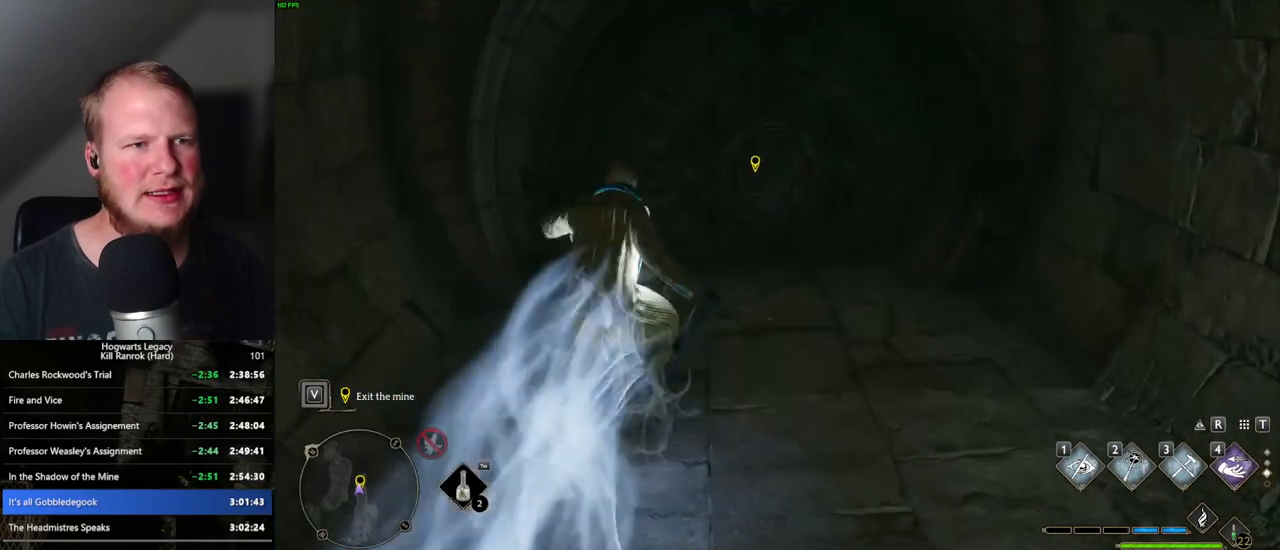
{"keys": ["w"], "mouse": [], "events": []}
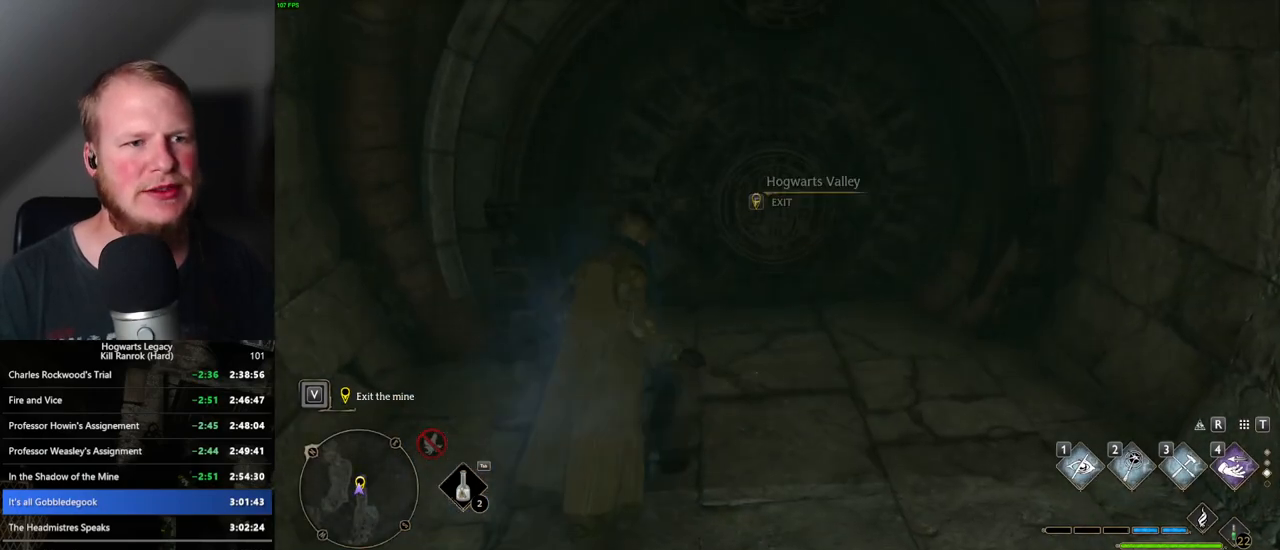
{"keys": [], "mouse": [], "events": [[100, "f", "down"], [167, "f", "up"], [267, "f", "down"], [283, "w", "up"], [350, "f", "up"], [400, "f", "down"], [500, "f", "up"]]}
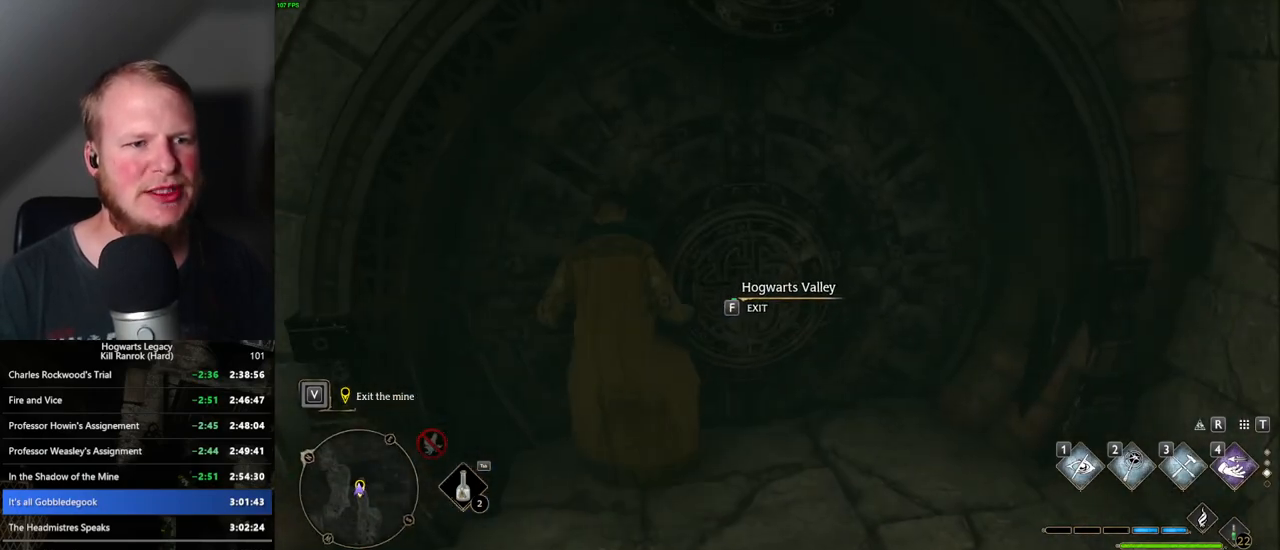
{"keys": ["f"], "mouse": [], "events": [[33, "f", "down"]]}
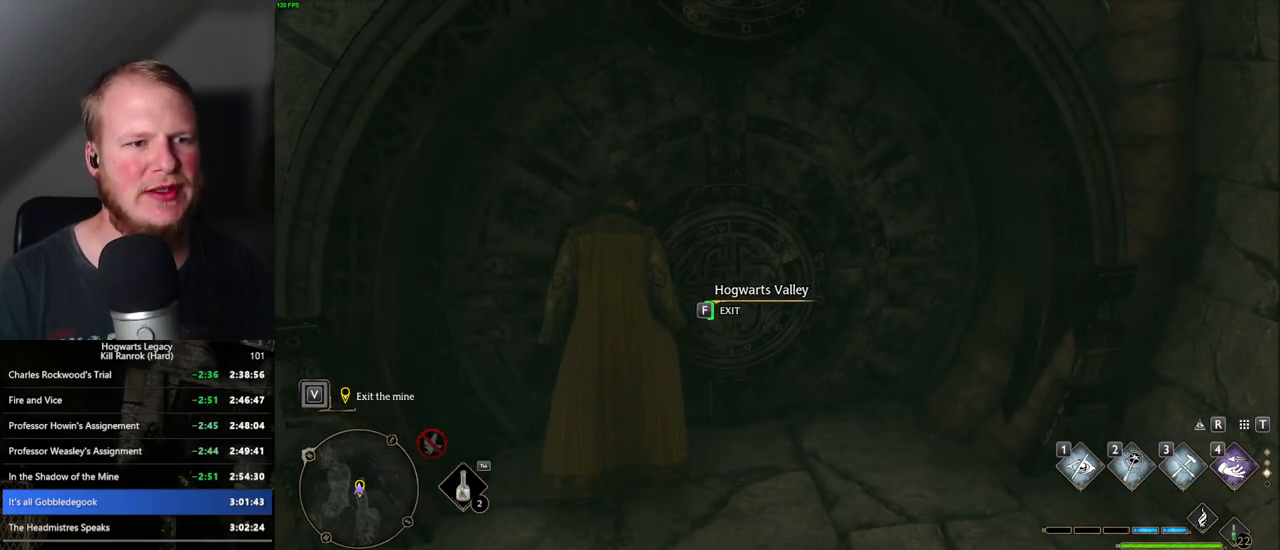
{"keys": ["f"], "mouse": [], "events": []}
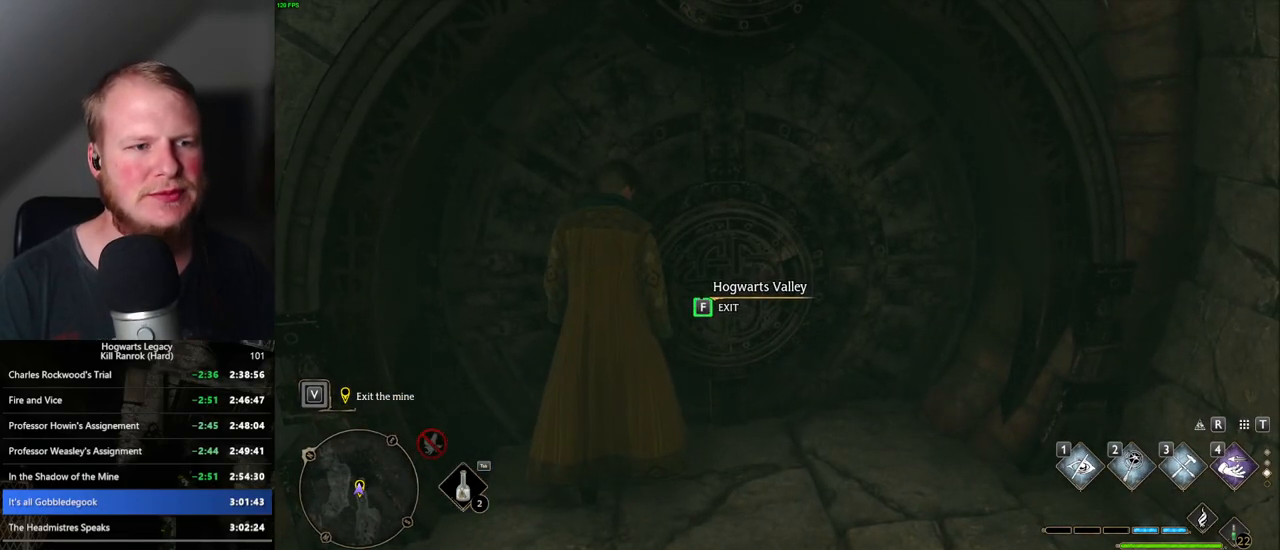
{"keys": ["f"], "mouse": [], "events": []}
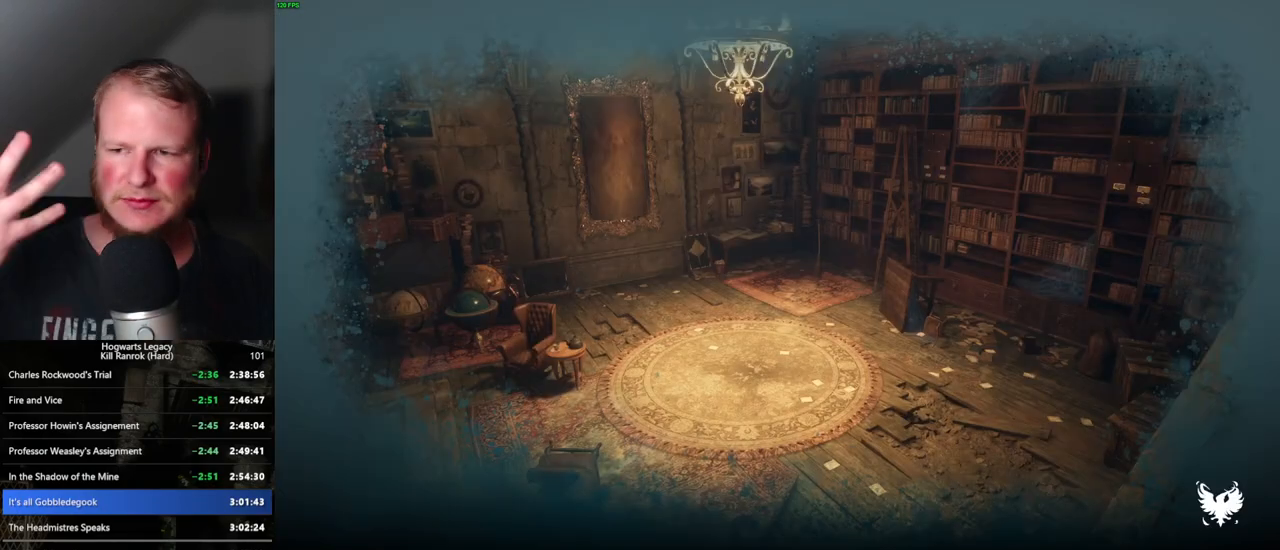
{"keys": ["f"], "mouse": [], "events": []}
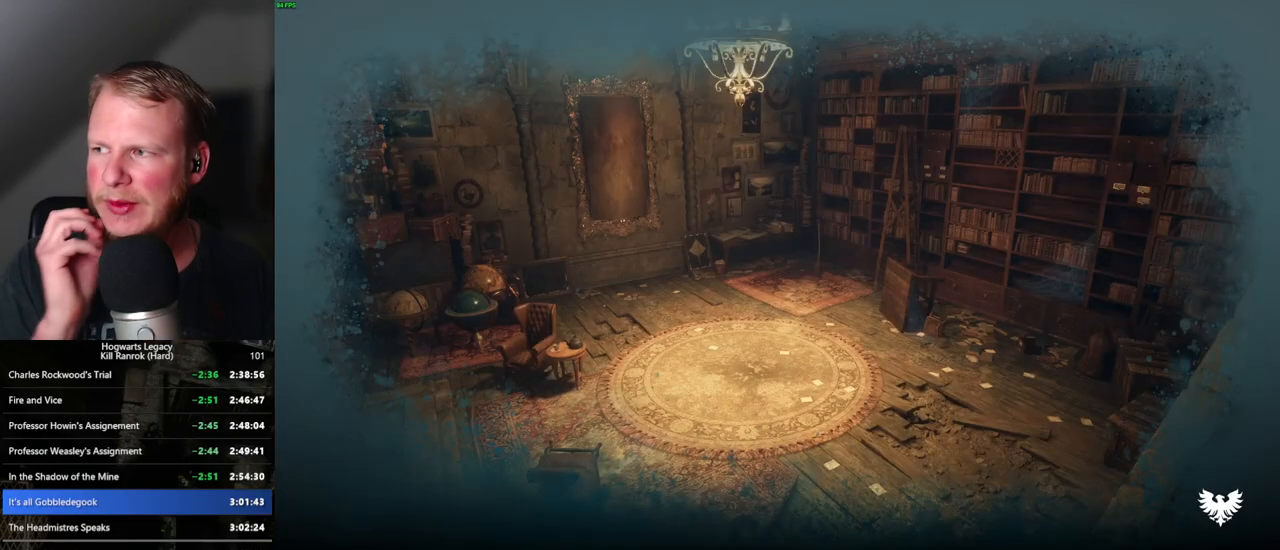
{"keys": [], "mouse": [], "events": [[150, "f", "up"]]}